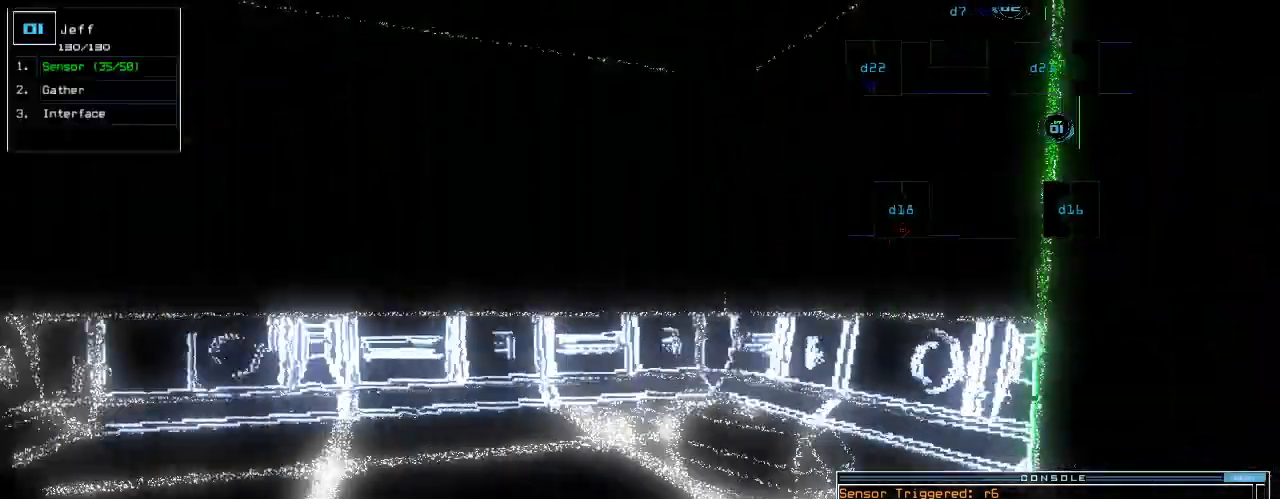
Gameplay with keyboard; each line is a JSON object with the keys held at the frame after it. "events" lists presses ("down") and releases ("up") of ".", "0", "1", "2", "3", "4", "5", "6", "7", "8", "9", "a", "b", "backspace", "c", "caps_lock", "comma", "ctrl_l", "ctrl_r", "d", "down", "e", "equals", "escape", "f", "g", "h", "i", "j", "k", "l", "left", "m", "minus", "n", "o", "p", "q", "quote", "r", "return", "right", "s", "semicolon", "shift_l", "shift_r", "space", "t", "tab", "tilde", "u", "up", "v", "w", "x", "y" and "z" between this image and that frame as [ms after this image, input, new state], when the widget could be followed in between. No other keys are recorded. Mouse input is not recorded.
{"keys": ["right", "up"], "events": [[80, "left", "up"], [100, "d", "down"], [140, "d", "up"], [320, "1", "down"], [400, "1", "up"], [480, "right", "down"]]}
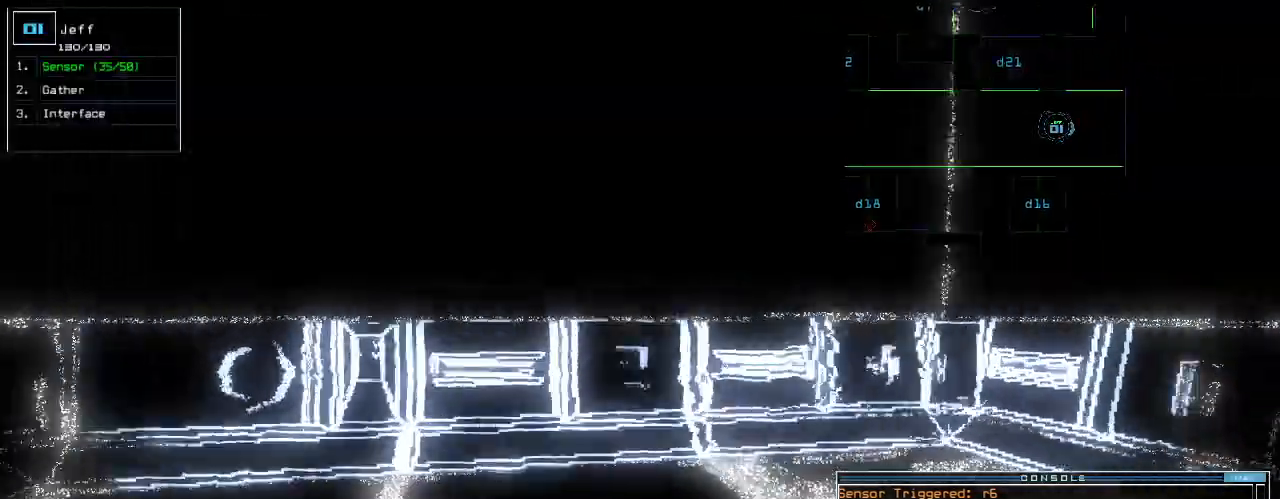
{"keys": [], "events": [[160, "up", "up"], [420, "right", "up"]]}
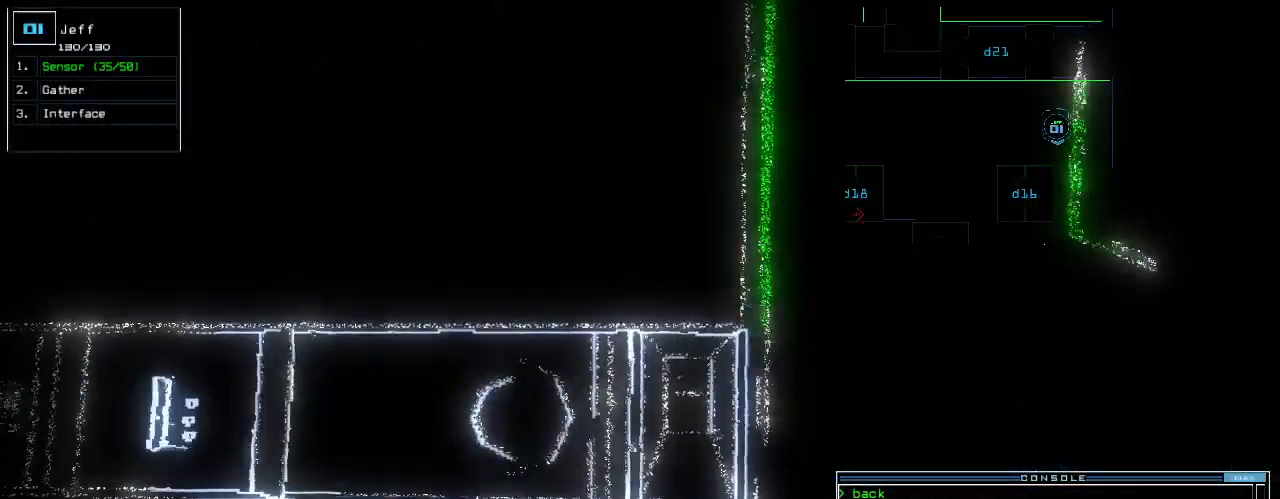
{"keys": [], "events": [[80, "space", "down"], [140, "space", "up"], [220, "space", "down"], [280, "space", "up"]]}
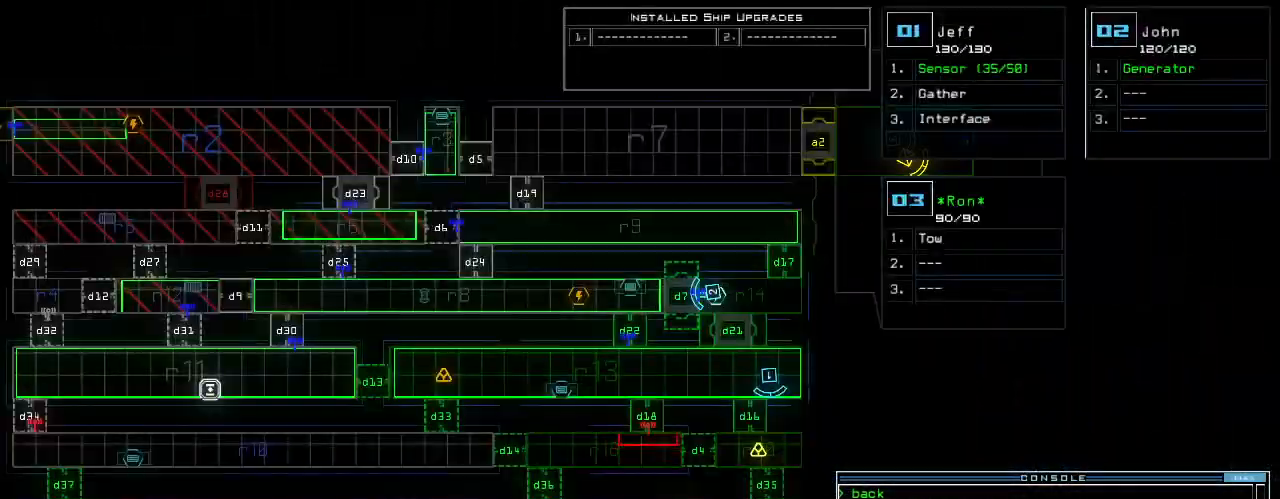
{"keys": [], "events": []}
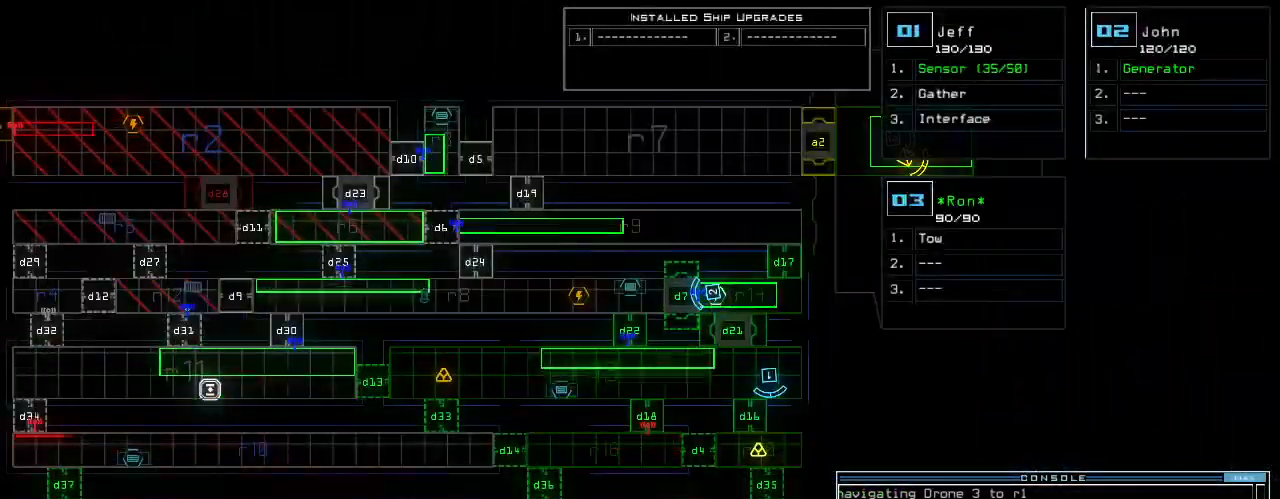
{"keys": ["up"], "events": [[160, "space", "down"], [200, "right", "down"], [260, "space", "up"], [320, "right", "up"], [500, "up", "down"]]}
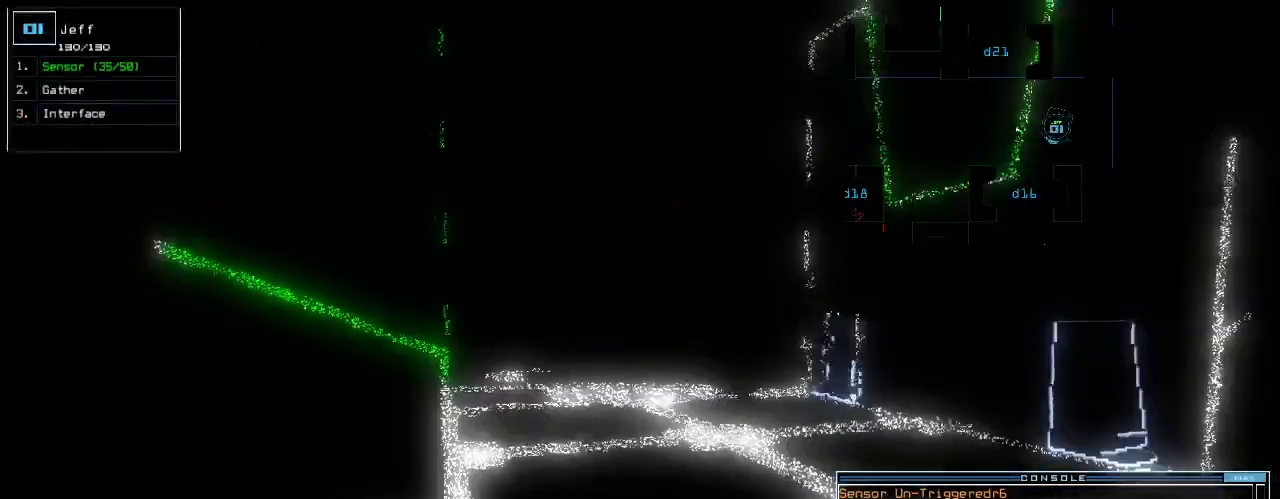
{"keys": ["left", "up"], "events": [[180, "right", "down"], [320, "right", "up"], [500, "left", "down"]]}
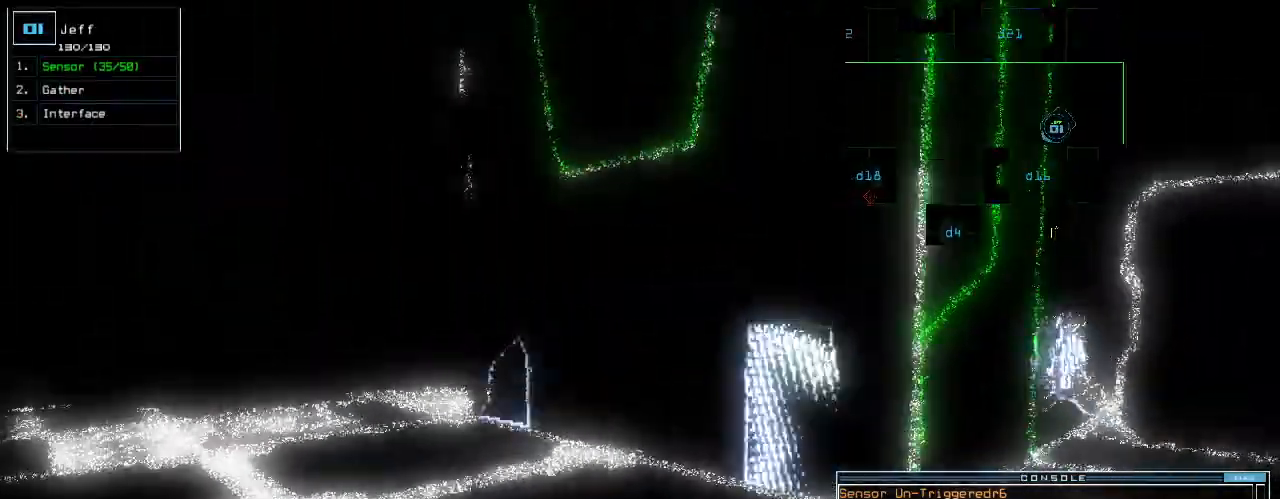
{"keys": ["up"], "events": [[140, "left", "up"], [200, "up", "up"], [280, "left", "down"], [400, "left", "up"], [440, "up", "down"]]}
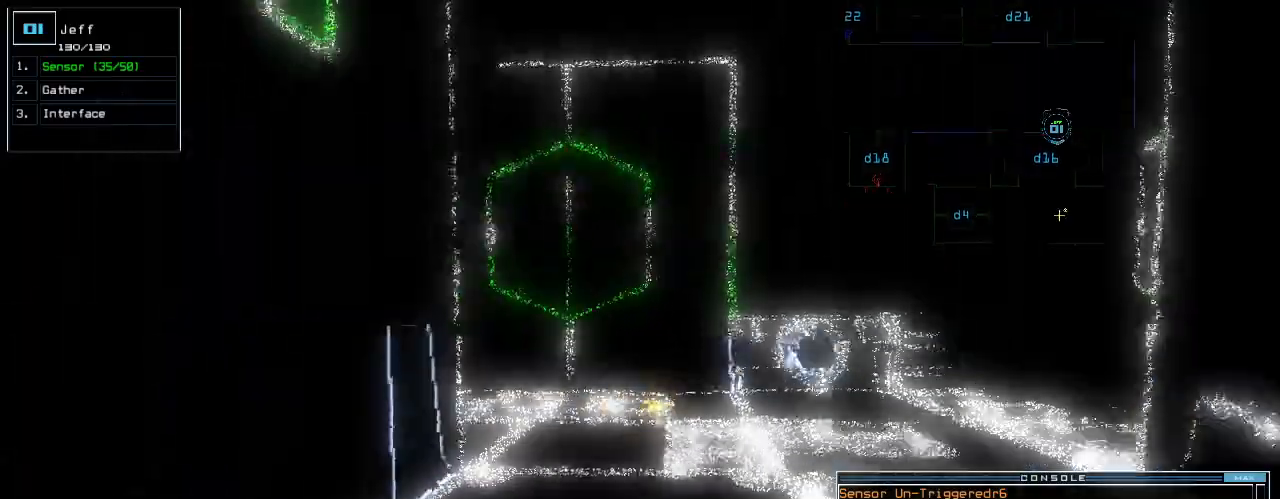
{"keys": ["up"], "events": [[200, "up", "up"], [300, "right", "down"], [380, "right", "up"], [420, "up", "down"]]}
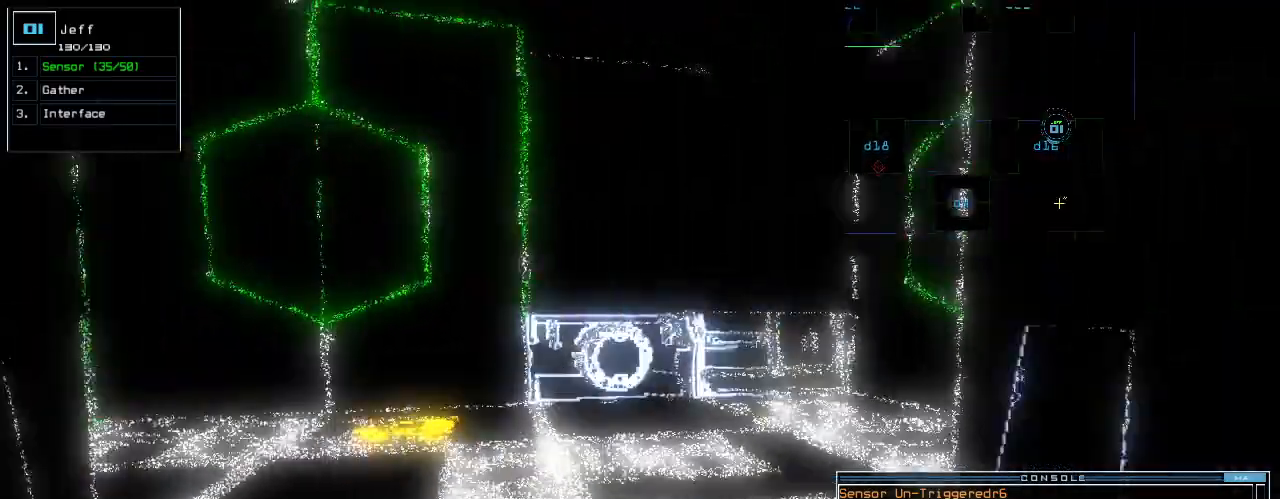
{"keys": ["left", "up"]}
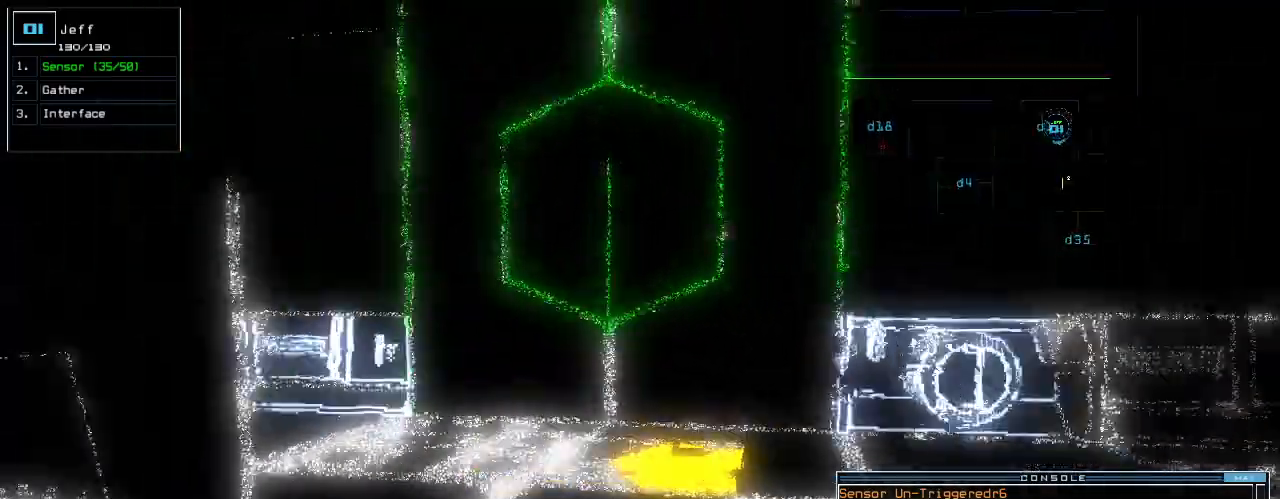
{"keys": ["up"], "events": [[20, "left", "up"], [120, "s", "down"], [200, "s", "up"], [260, "s", "down"], [340, "s", "up"], [440, "return", "down"], [500, "return", "up"]]}
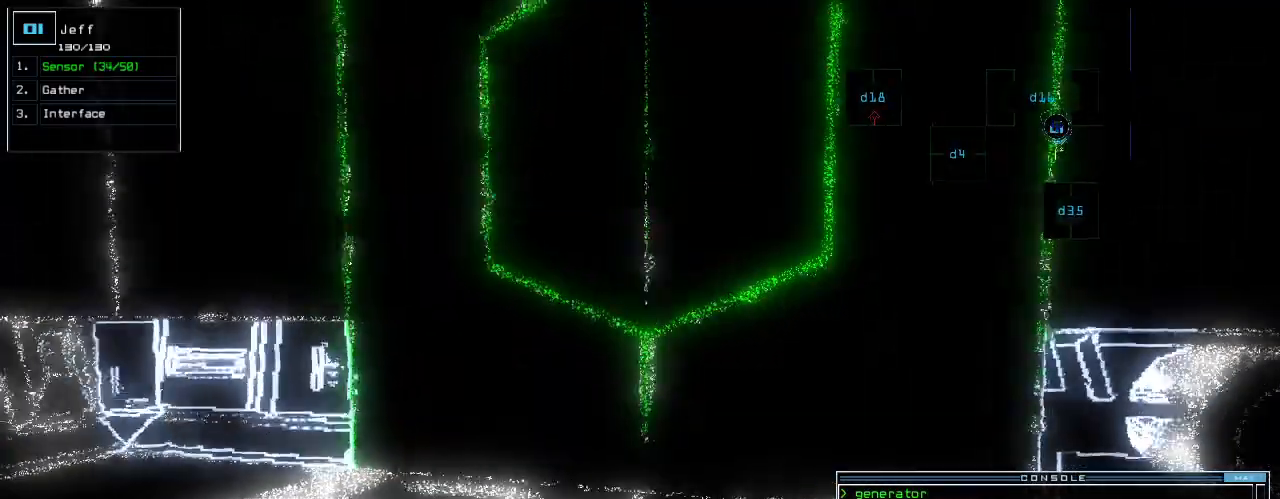
{"keys": ["up"], "events": [[40, "up", "up"], [180, "right", "down"], [340, "right", "up"], [360, "up", "down"]]}
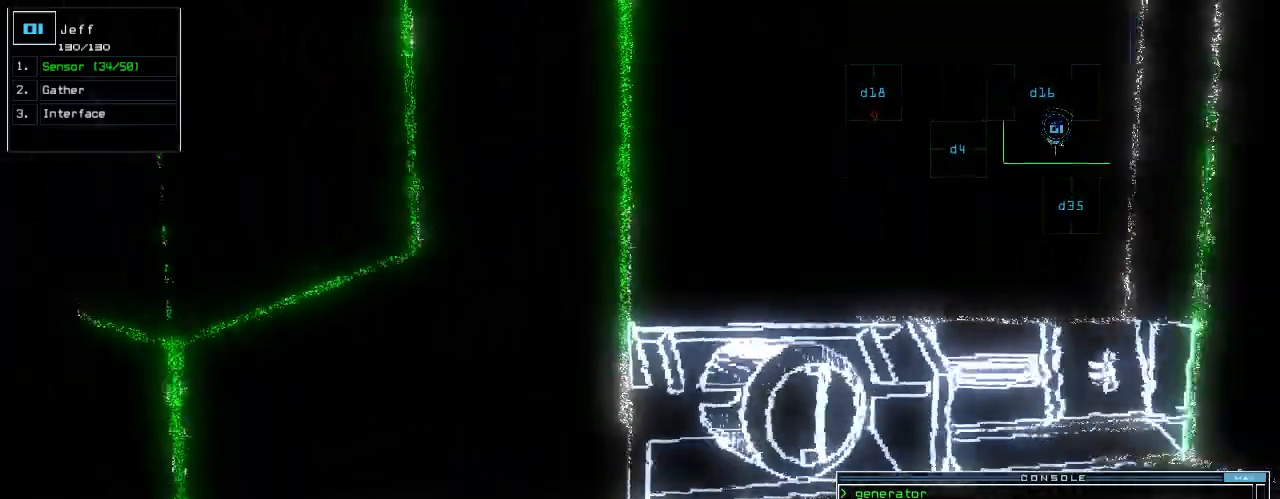
{"keys": ["space"]}
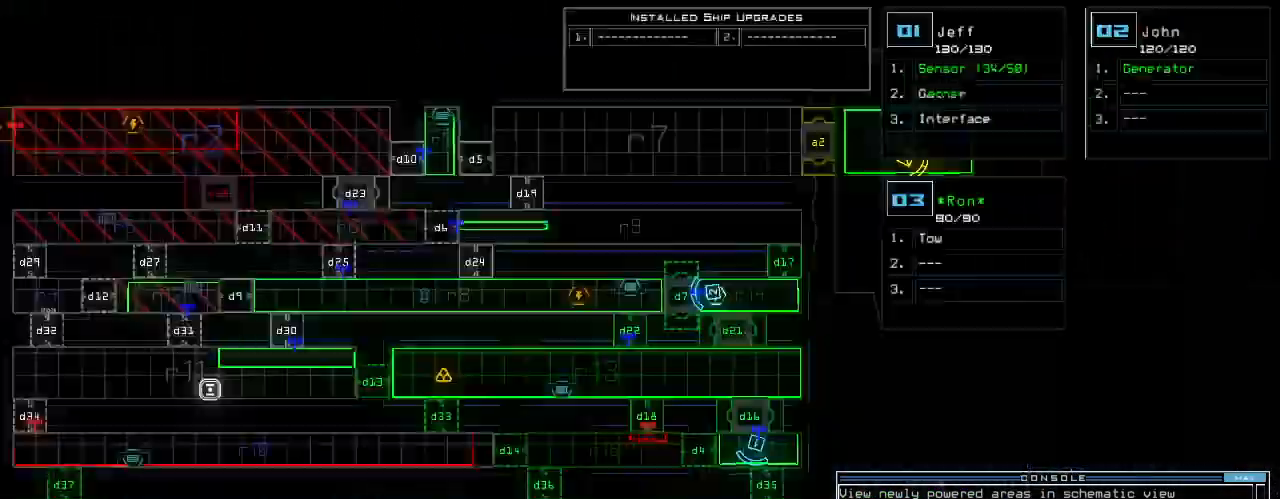
{"keys": [], "events": [[20, "space", "up"]]}
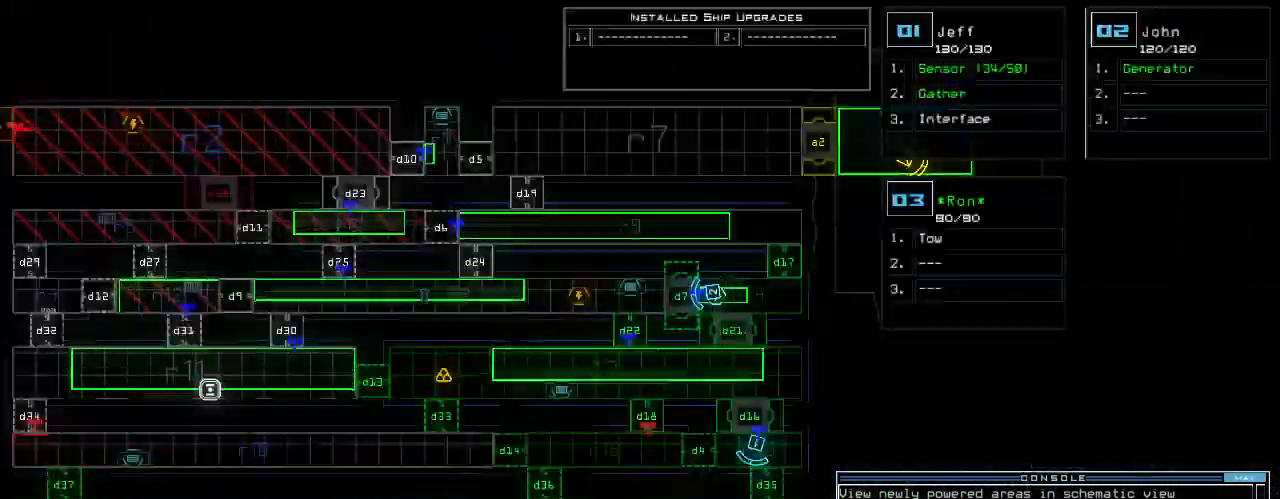
{"keys": [], "events": []}
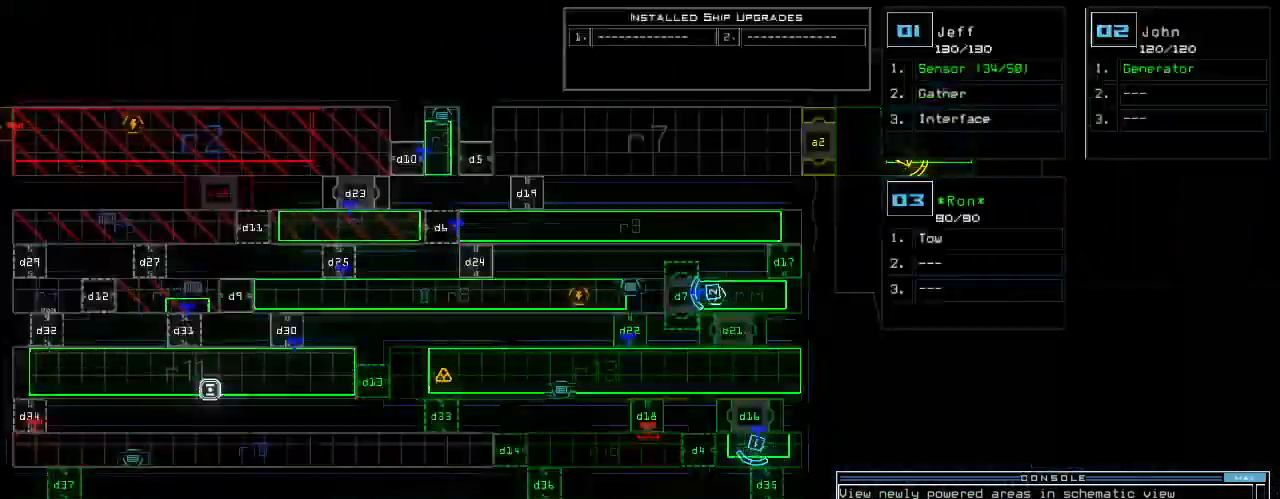
{"keys": ["up"], "events": [[40, "space", "down"], [80, "left", "down"], [120, "space", "up"], [200, "up", "down"], [240, "d", "down"], [300, "left", "up"], [340, "d", "up"]]}
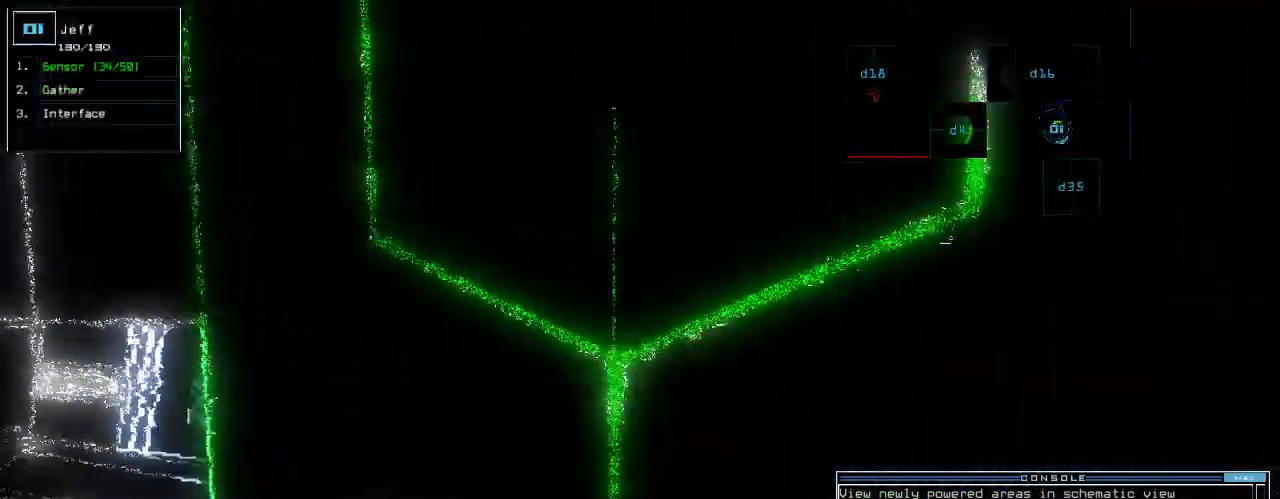
{"keys": [], "events": [[180, "3", "down"], [240, "3", "up"], [240, "right", "down"], [300, "up", "up"], [340, "right", "up"]]}
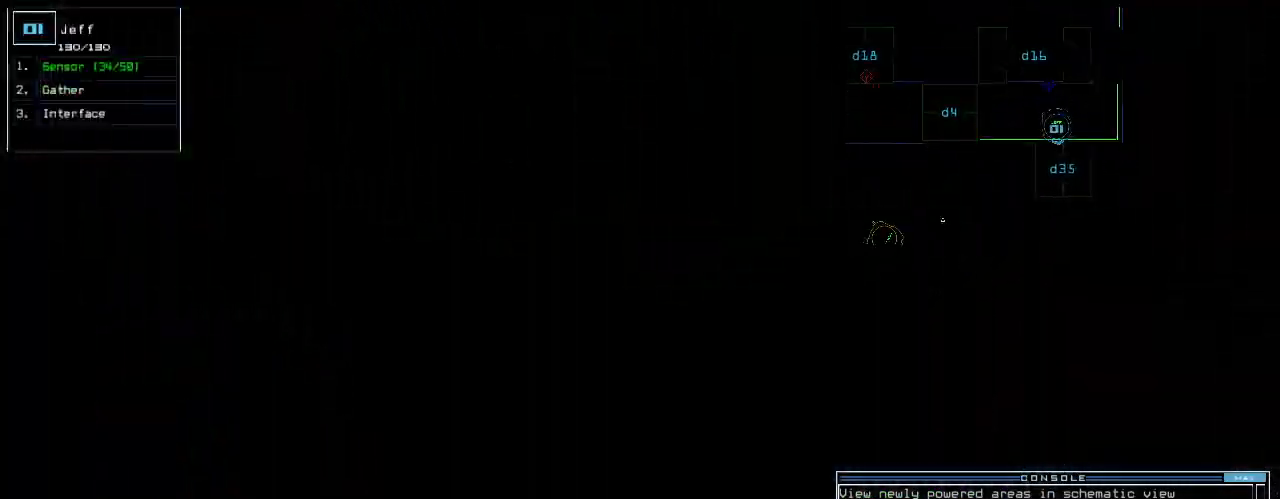
{"keys": [], "events": [[60, "5", "down"], [140, "5", "up"]]}
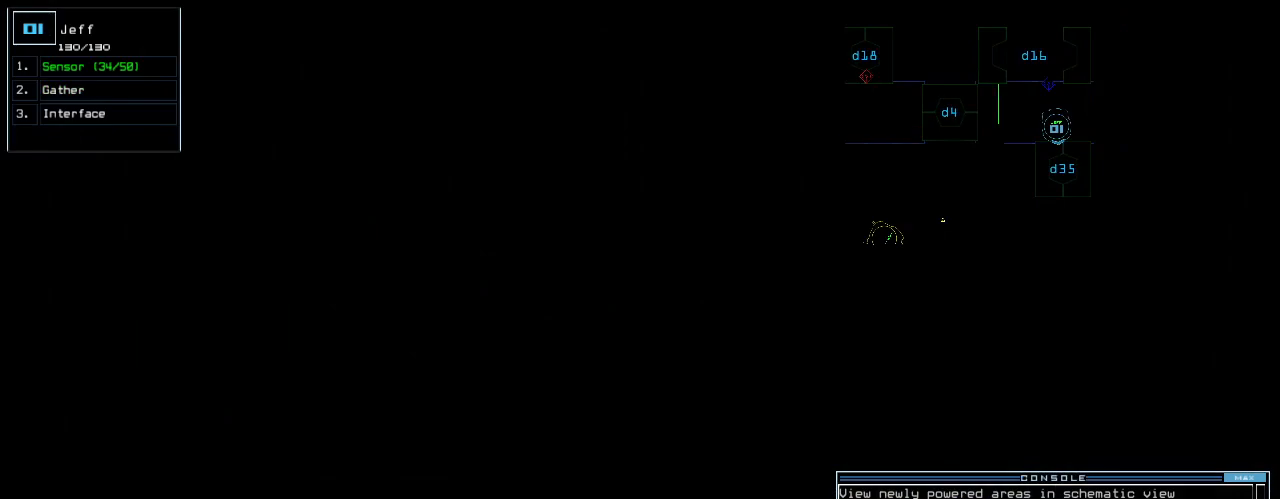
{"keys": [], "events": []}
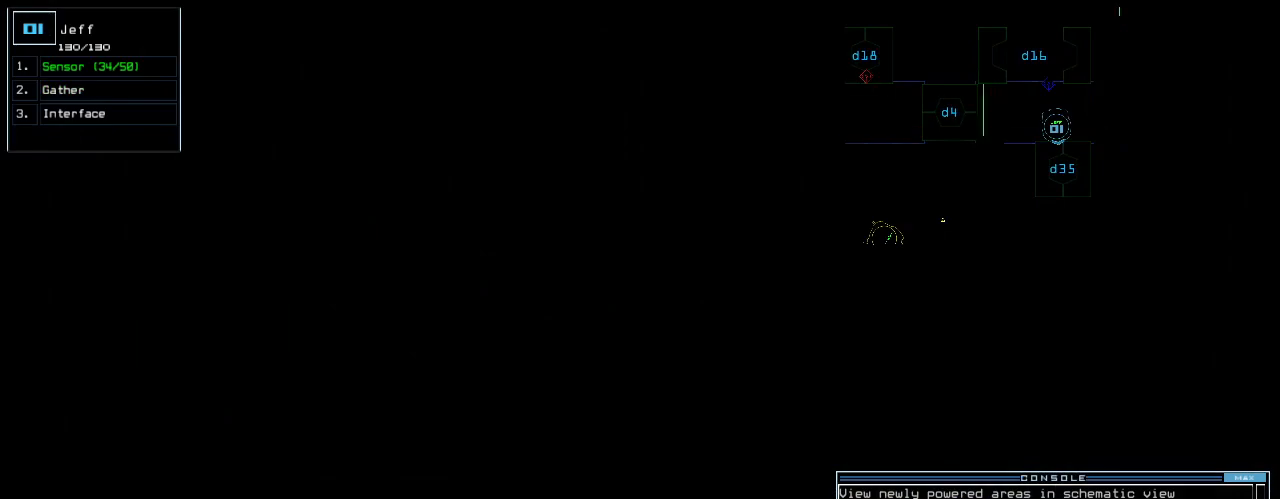
{"keys": ["up"], "events": [[60, "return", "down"], [100, "return", "up"], [240, "up", "down"]]}
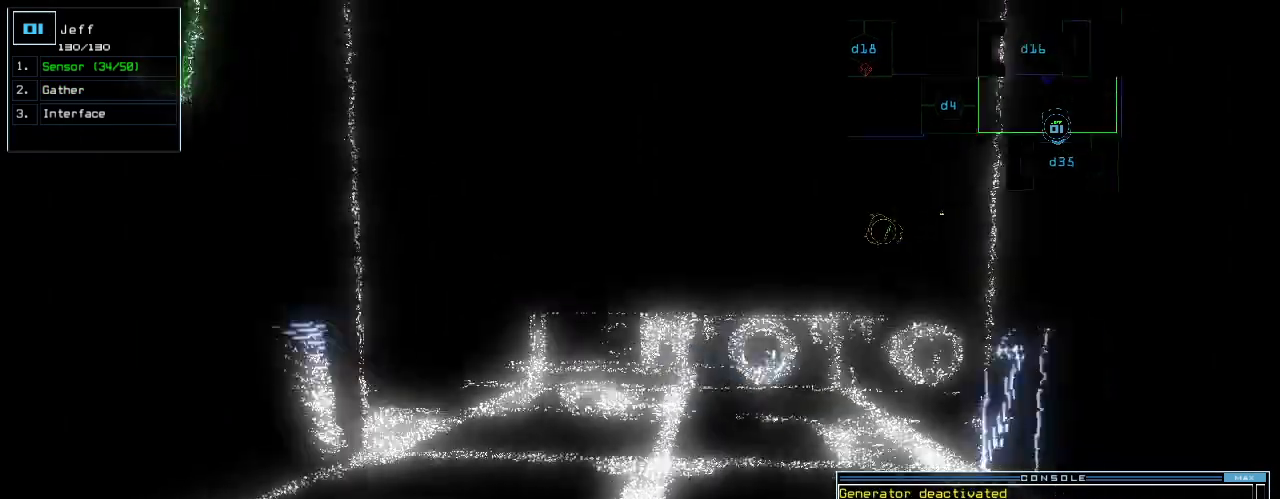
{"keys": ["up"], "events": [[120, "s", "down"], [180, "s", "up"], [240, "s", "down"], [340, "s", "up"]]}
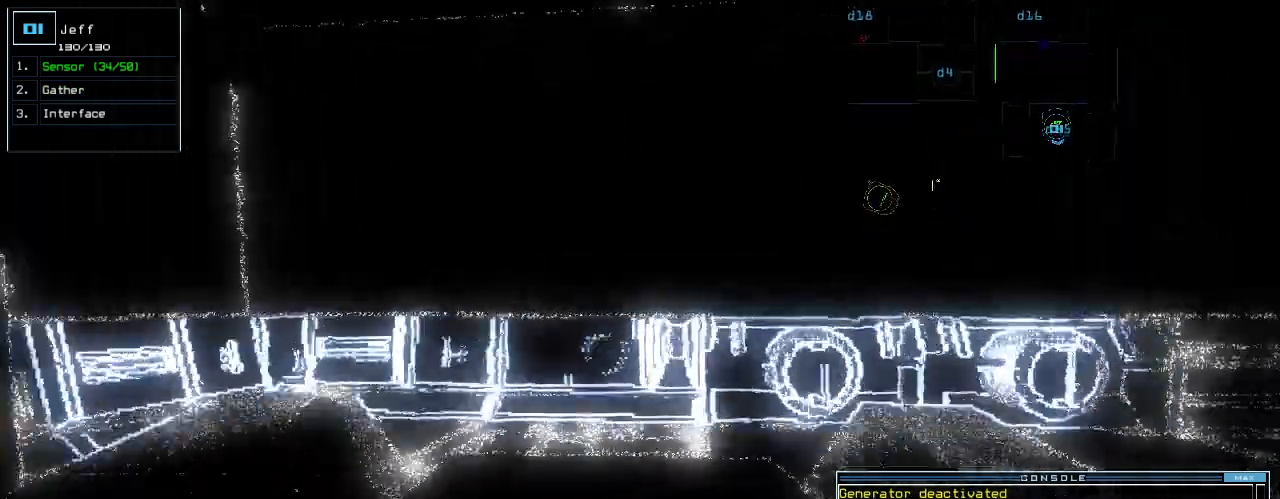
{"keys": ["w"], "events": [[200, "return", "down"], [260, "up", "up"], [280, "return", "up"], [380, "s", "down"], [420, "s", "up"], [500, "w", "down"]]}